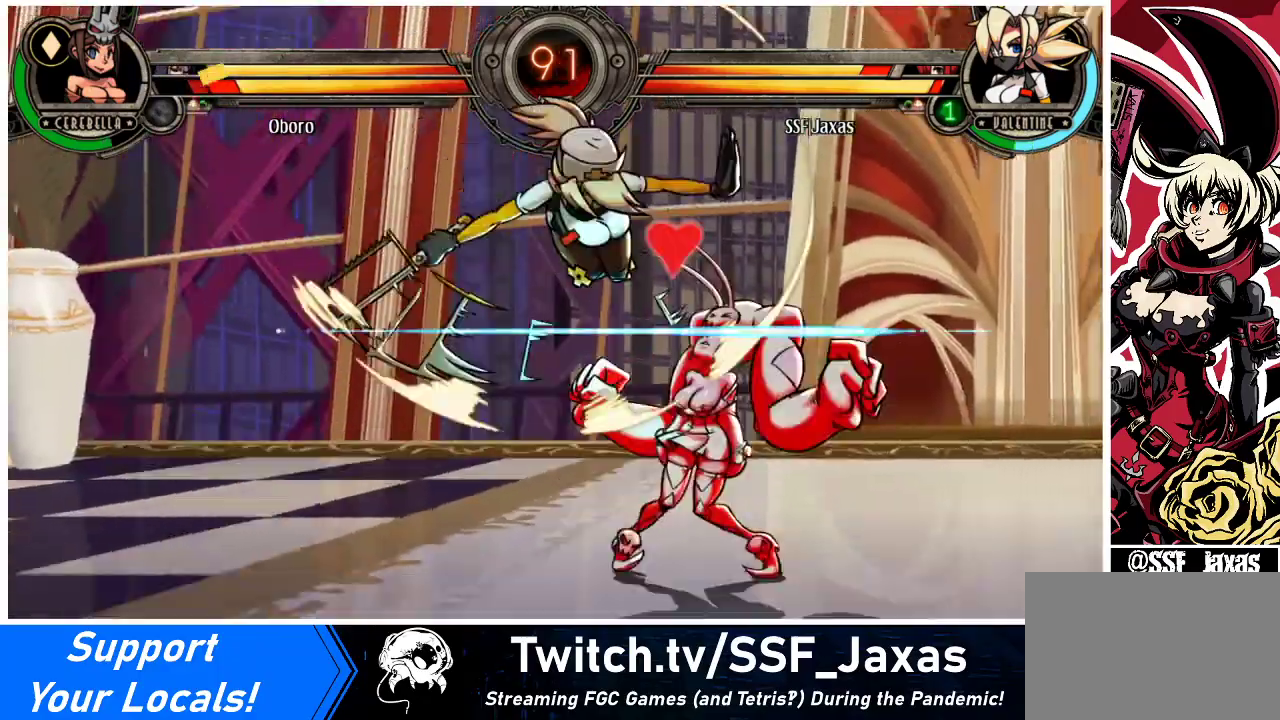
Gameplay with a controller (arcade stick); each line is a JSON object with the inputs held at the frame after it. "events" lists button and stick changes between this image and that frame as [ms after this image, input, new state], when the widget could be followed in between. Not read: L3 R3.
{"buttons": ["SQUARE"], "events": [[267, "SQUARE", "down"], [400, "SQUARE", "up"], [467, "SQUARE", "down"]]}
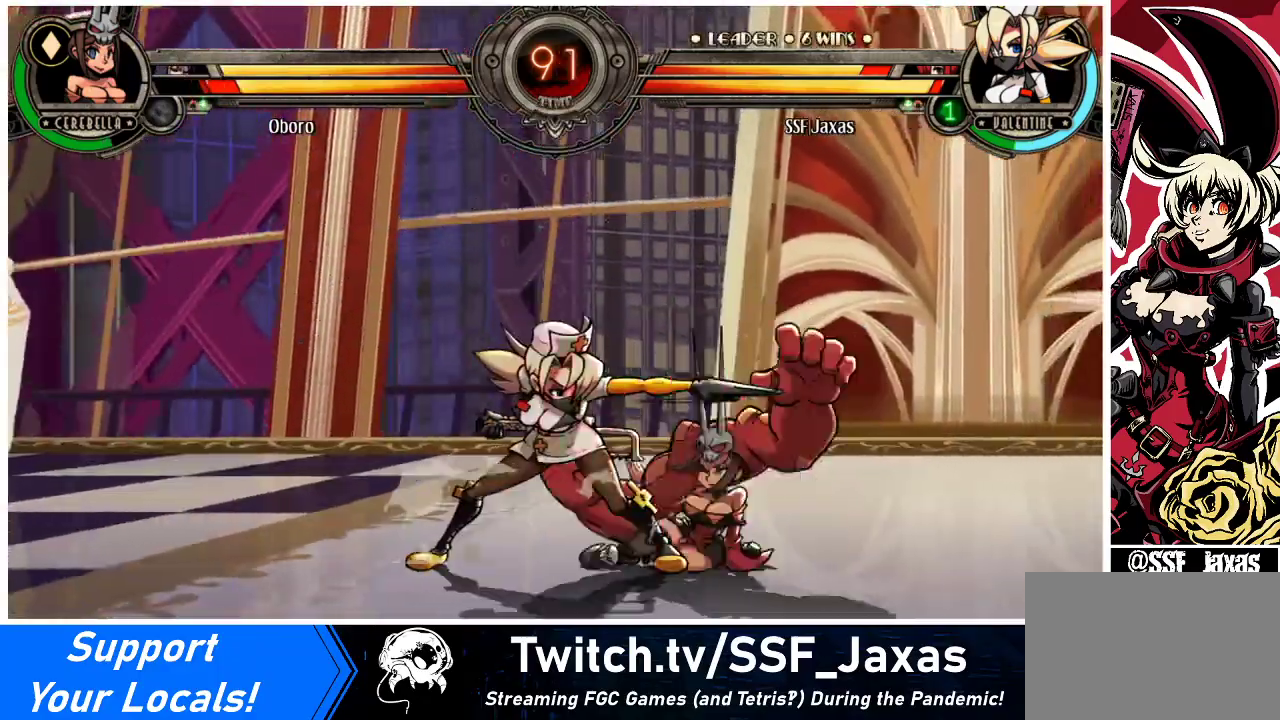
{"buttons": [], "events": [[67, "SQUARE", "up"], [167, "SQUARE", "down"], [267, "SQUARE", "up"]]}
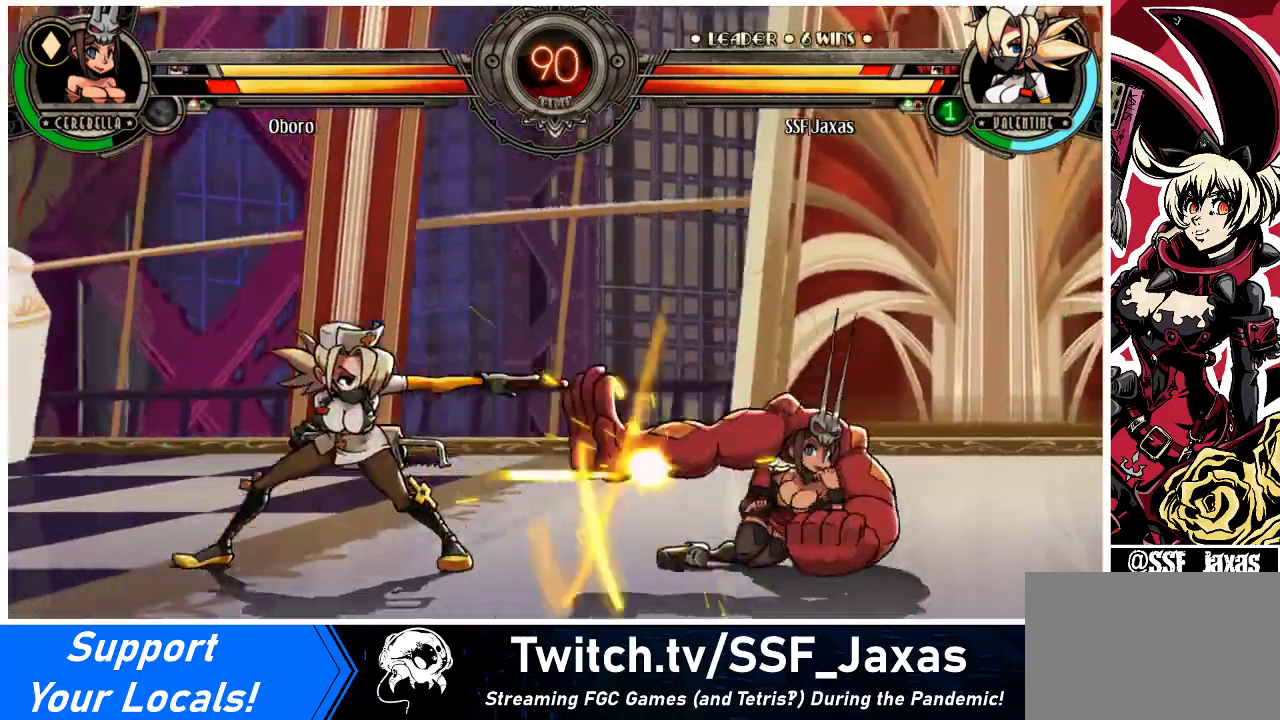
{"buttons": ["DPAD_LEFT"], "events": [[100, "TRIANGLE", "down"], [200, "TRIANGLE", "up"], [467, "DPAD_LEFT", "down"]]}
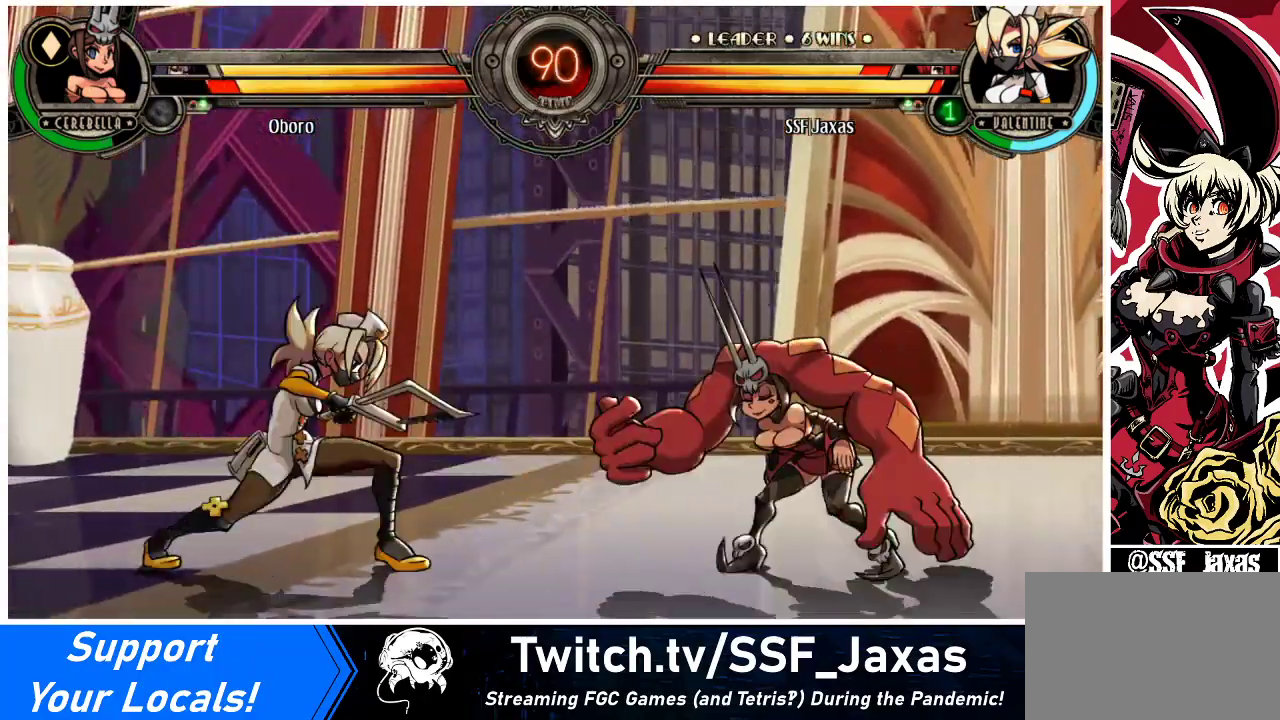
{"buttons": ["DPAD_LEFT"], "events": []}
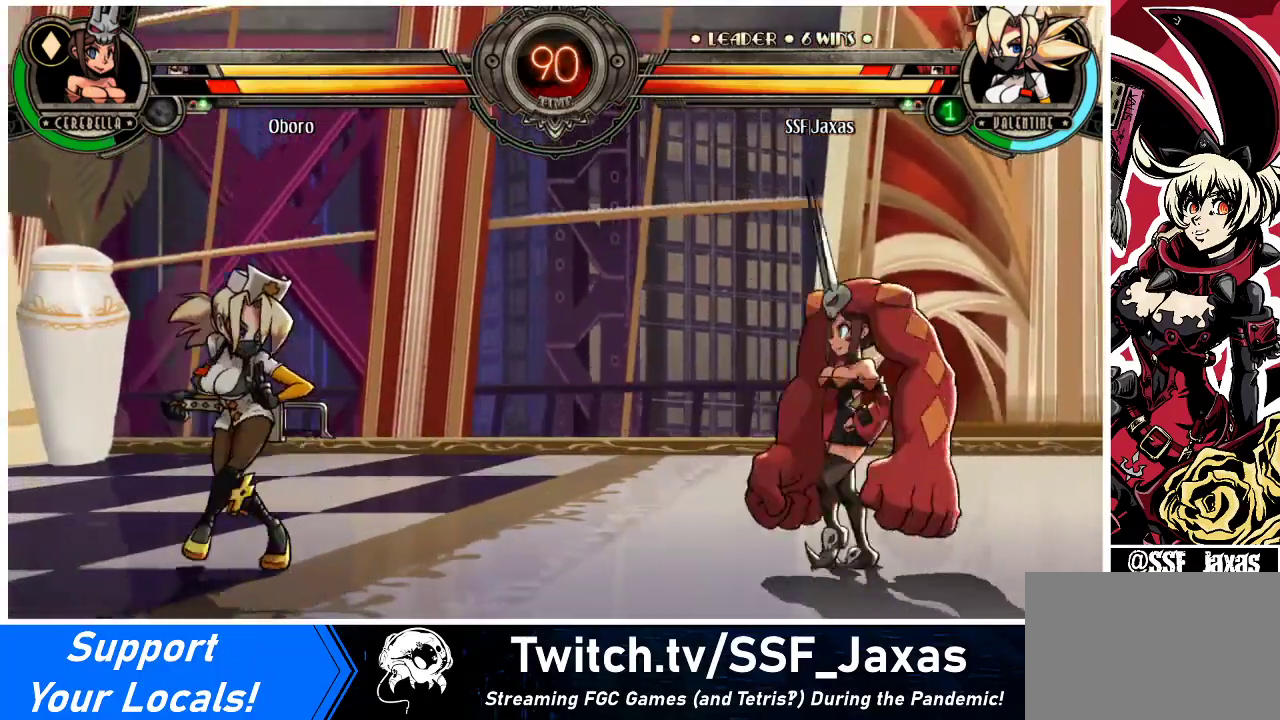
{"buttons": [], "events": [[67, "DPAD_LEFT", "up"], [67, "DPAD_RIGHT", "down"], [133, "DPAD_RIGHT", "up"], [167, "DPAD_RIGHT", "down"], [267, "R2", "down"], [300, "DPAD_RIGHT", "up"], [367, "R2", "up"]]}
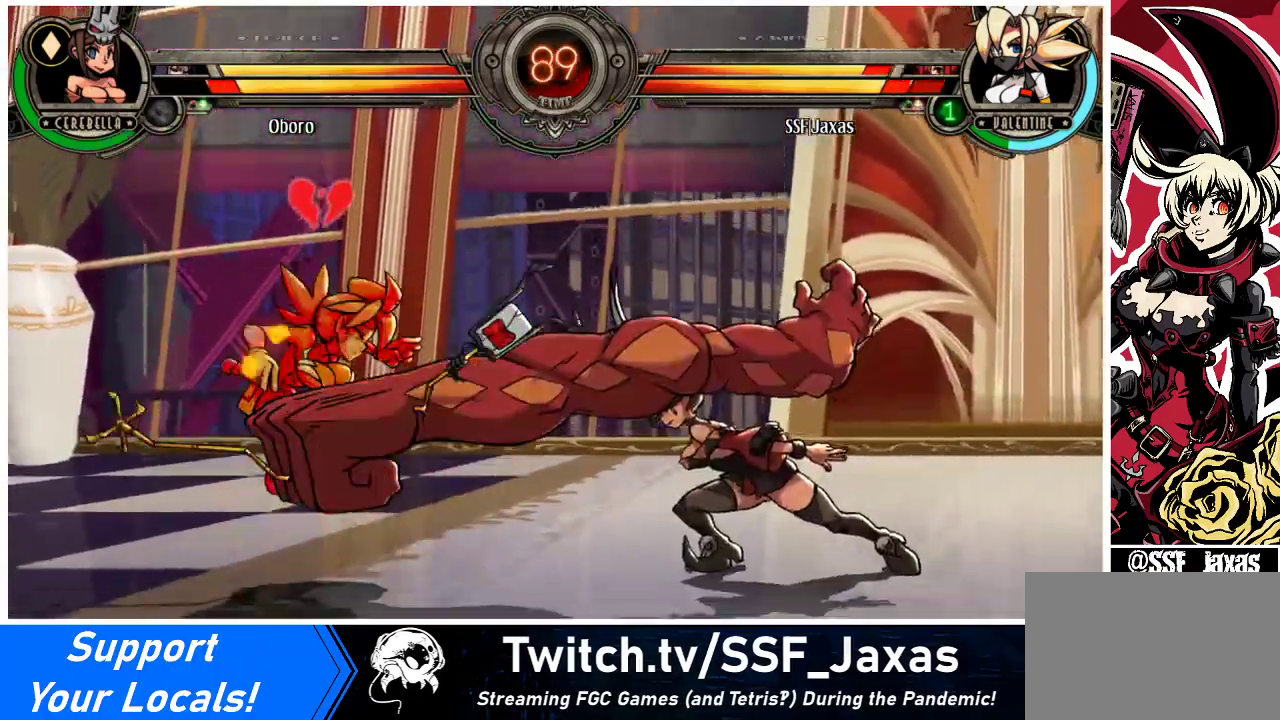
{"buttons": ["DPAD_LEFT"], "events": [[133, "DPAD_LEFT", "down"], [300, "TRIANGLE", "down"], [333, "SQUARE", "down"], [433, "TRIANGLE", "up"], [467, "SQUARE", "up"]]}
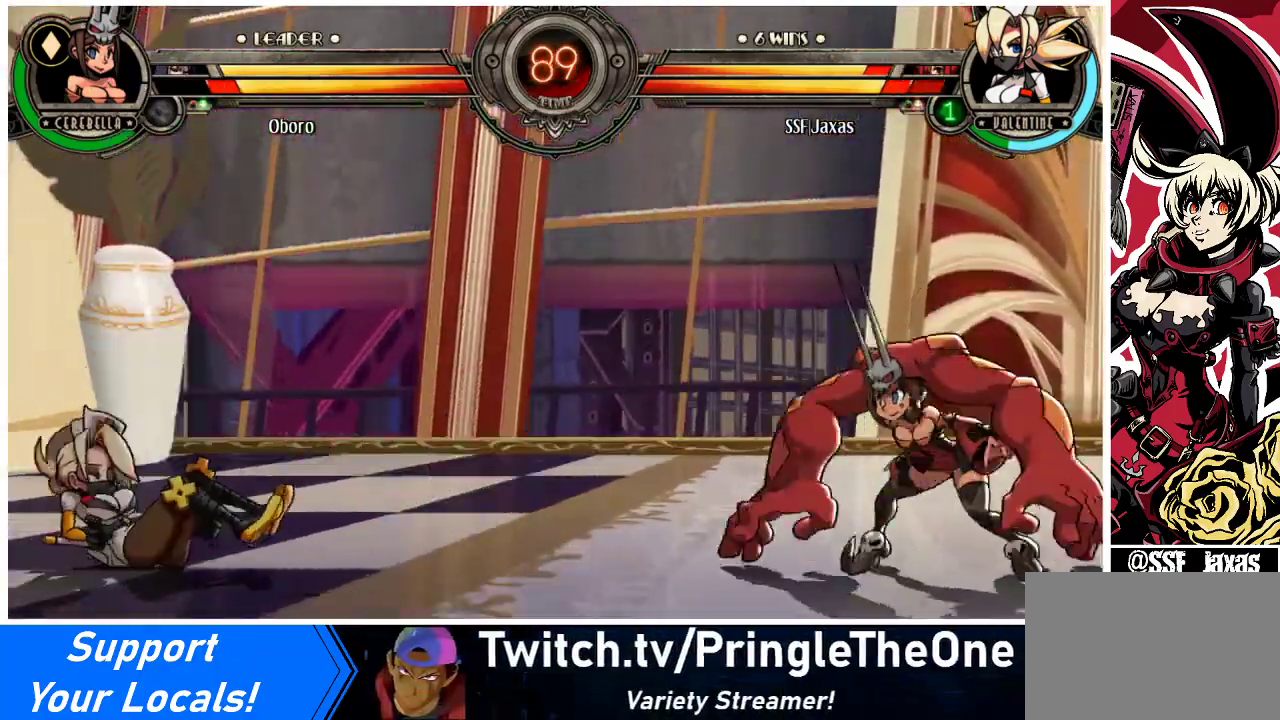
{"buttons": ["DPAD_LEFT"], "events": [[33, "TRIANGLE", "down"], [67, "SQUARE", "down"], [133, "TRIANGLE", "up"], [200, "SQUARE", "up"]]}
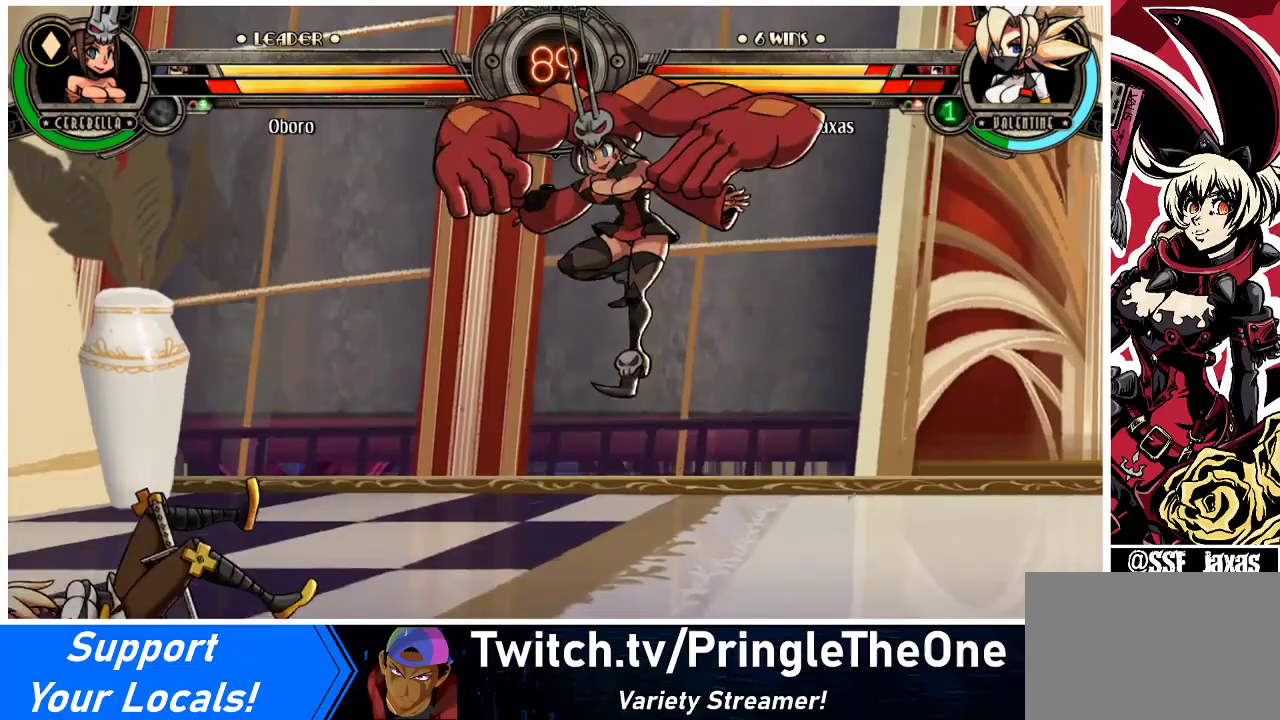
{"buttons": ["DPAD_LEFT"], "events": []}
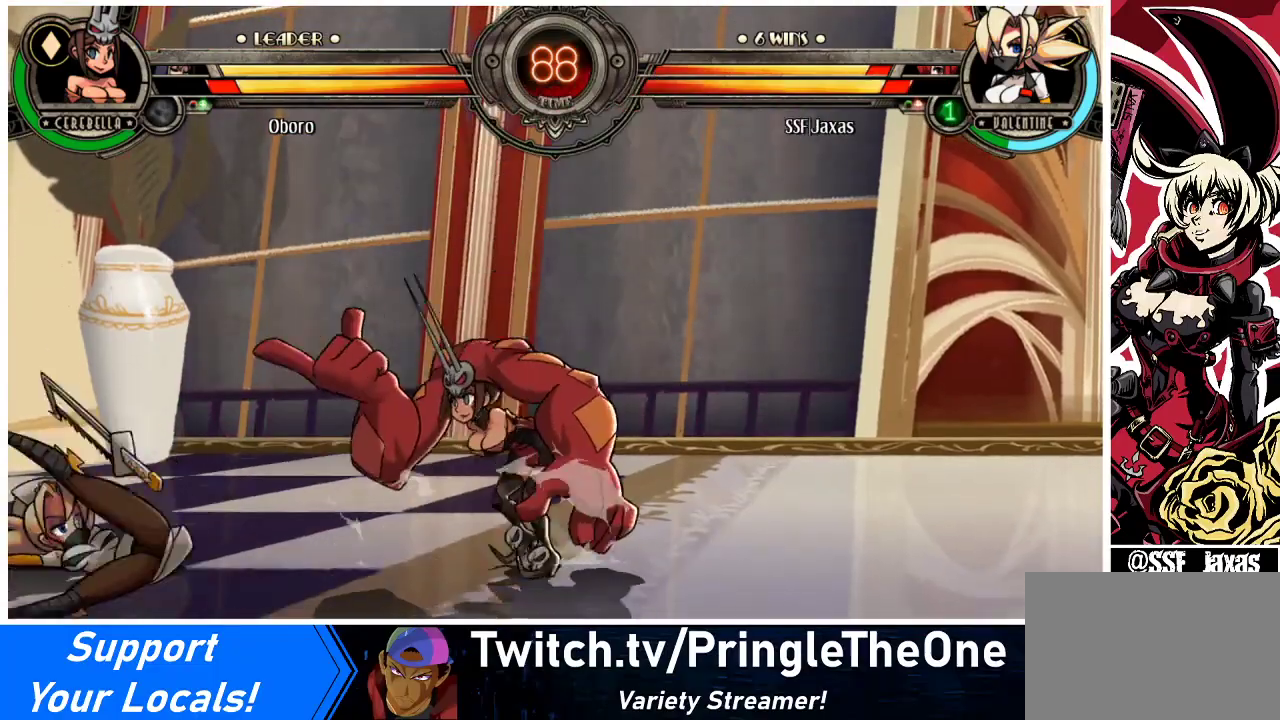
{"buttons": ["DPAD_UP", "DPAD_LEFT"], "events": [[267, "DPAD_UP", "down"]]}
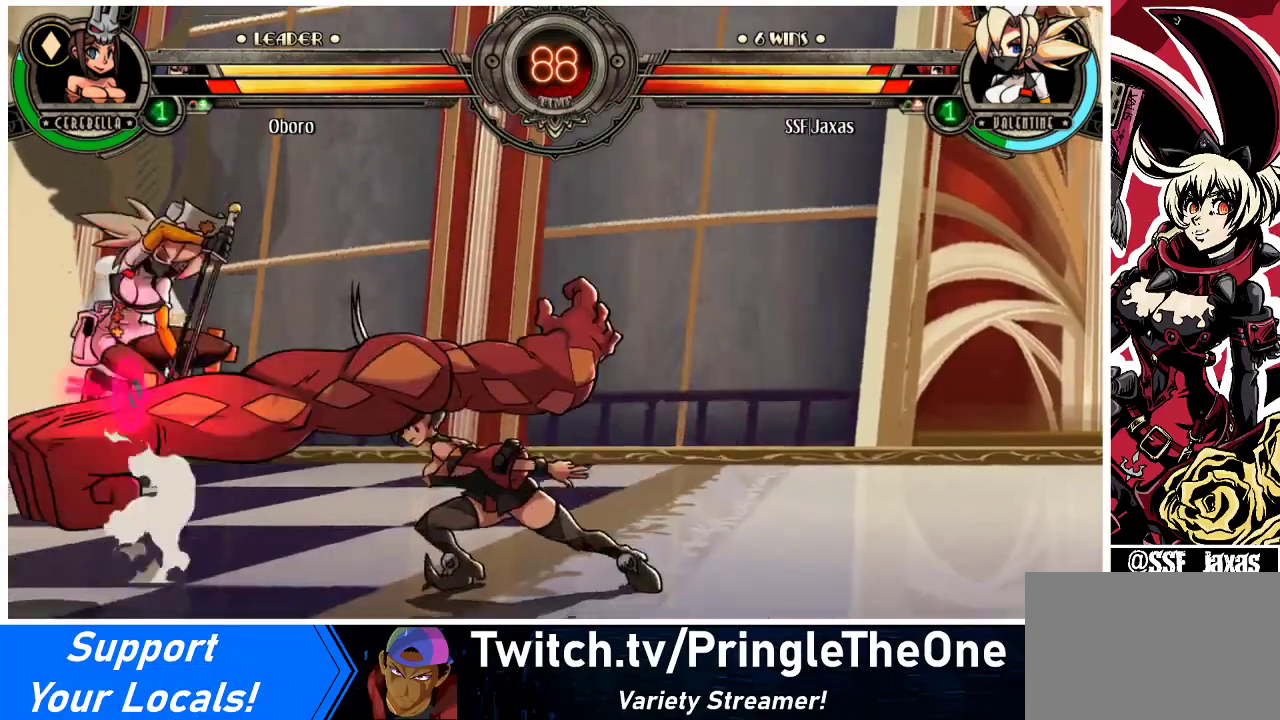
{"buttons": ["R2"], "events": [[33, "DPAD_UP", "up"], [467, "DPAD_LEFT", "up"], [467, "R2", "down"]]}
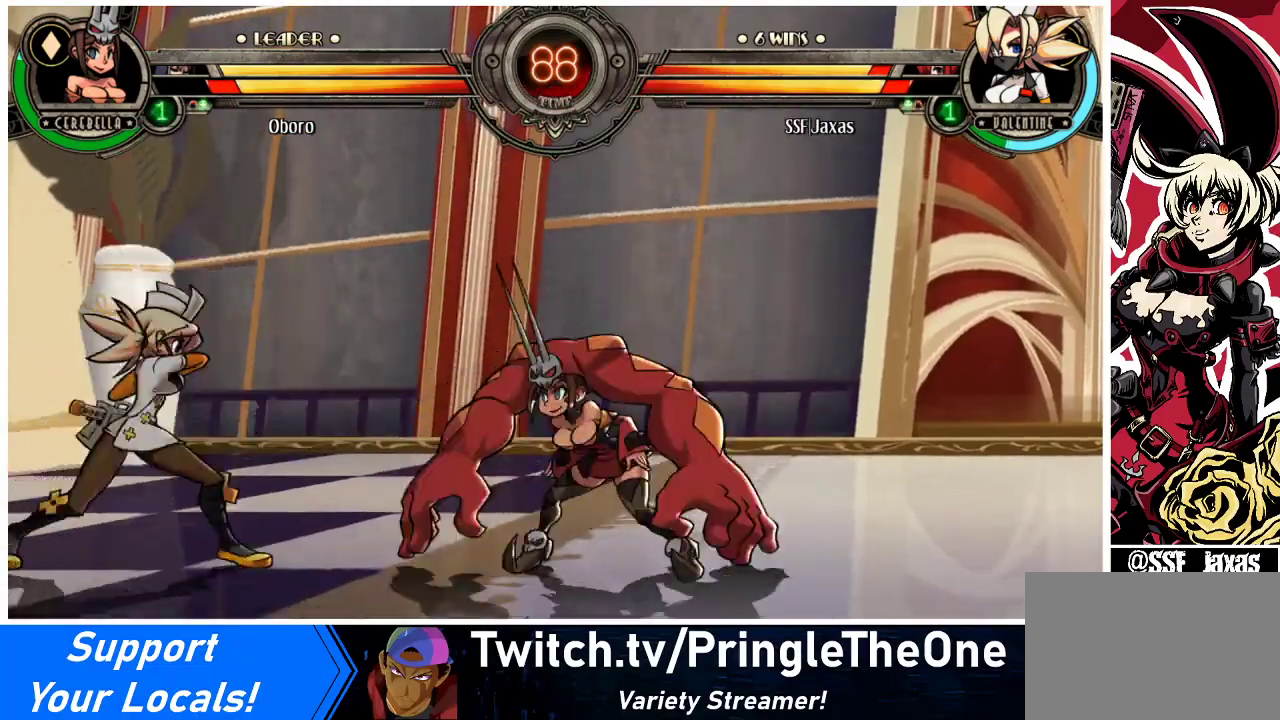
{"buttons": [], "events": [[100, "R2", "up"], [300, "R2", "down"], [467, "R2", "up"]]}
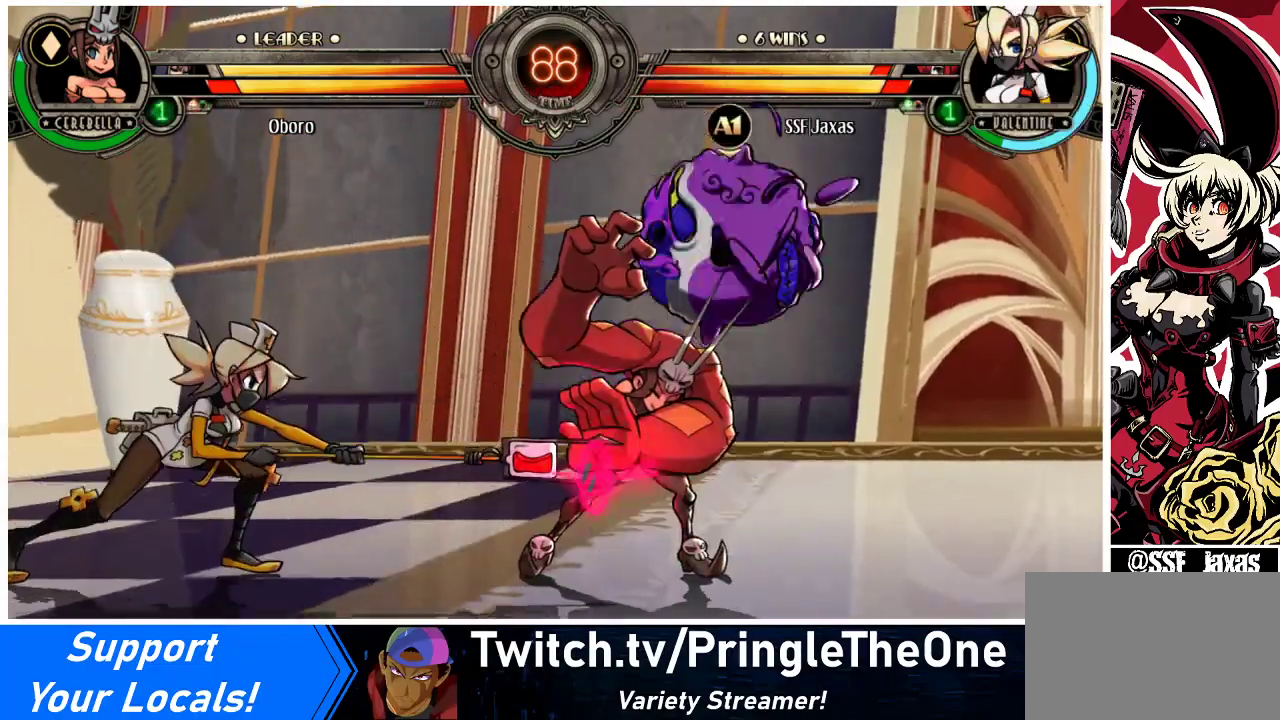
{"buttons": ["R2", "DPAD_RIGHT"], "events": [[167, "R2", "down"], [300, "R2", "up"], [400, "DPAD_DOWN", "down"], [467, "DPAD_DOWN", "up"], [467, "DPAD_RIGHT", "down"], [500, "R2", "down"]]}
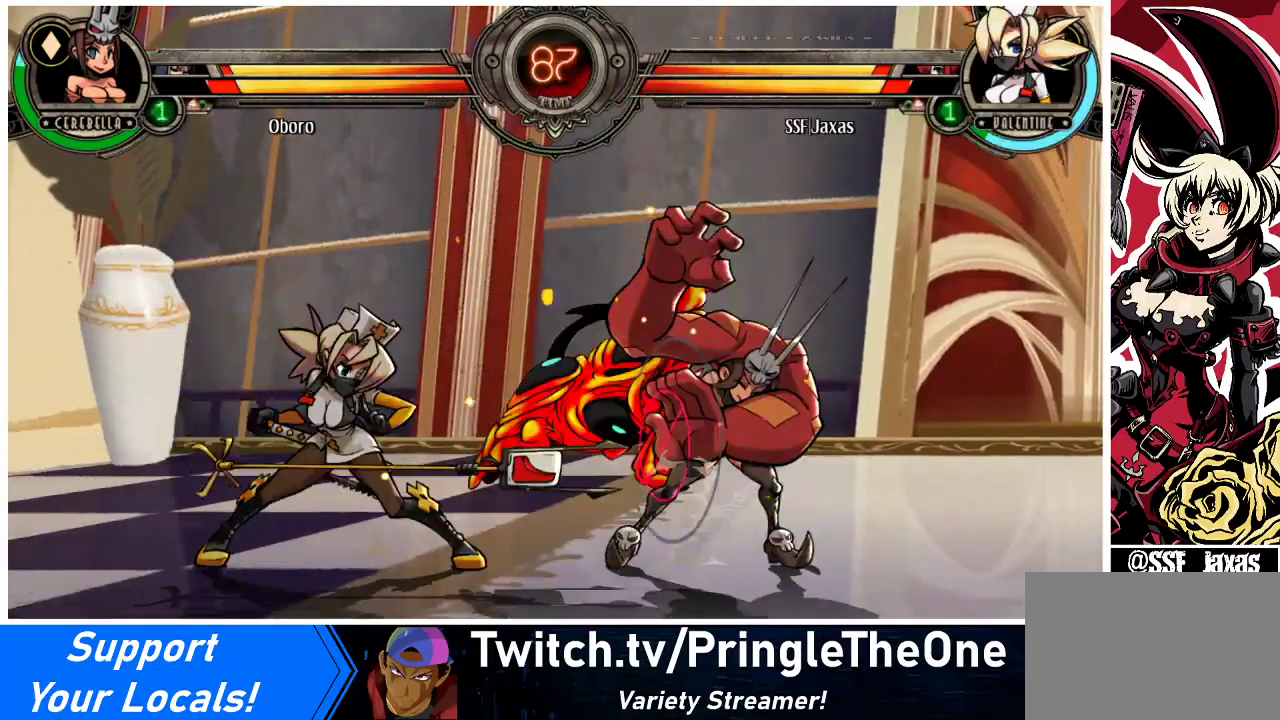
{"buttons": [], "events": [[33, "DPAD_RIGHT", "up"], [133, "R2", "up"]]}
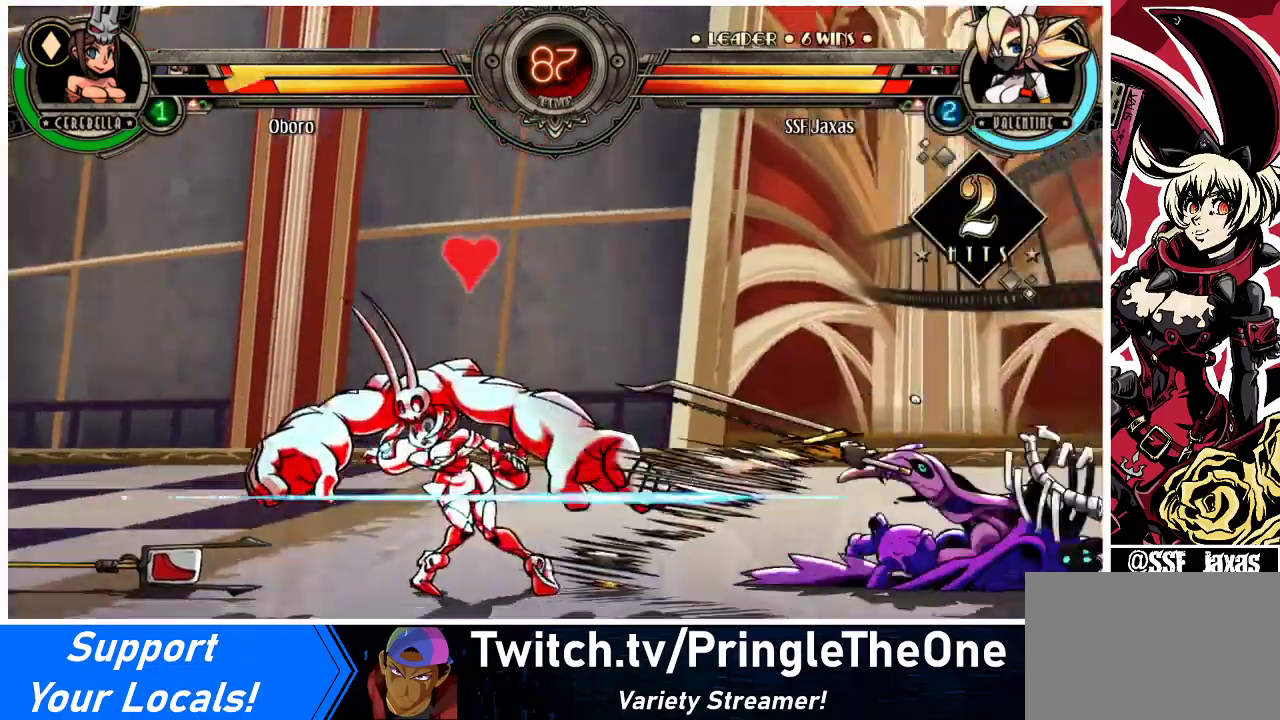
{"buttons": [], "events": [[433, "DPAD_LEFT", "down"], [500, "DPAD_LEFT", "up"]]}
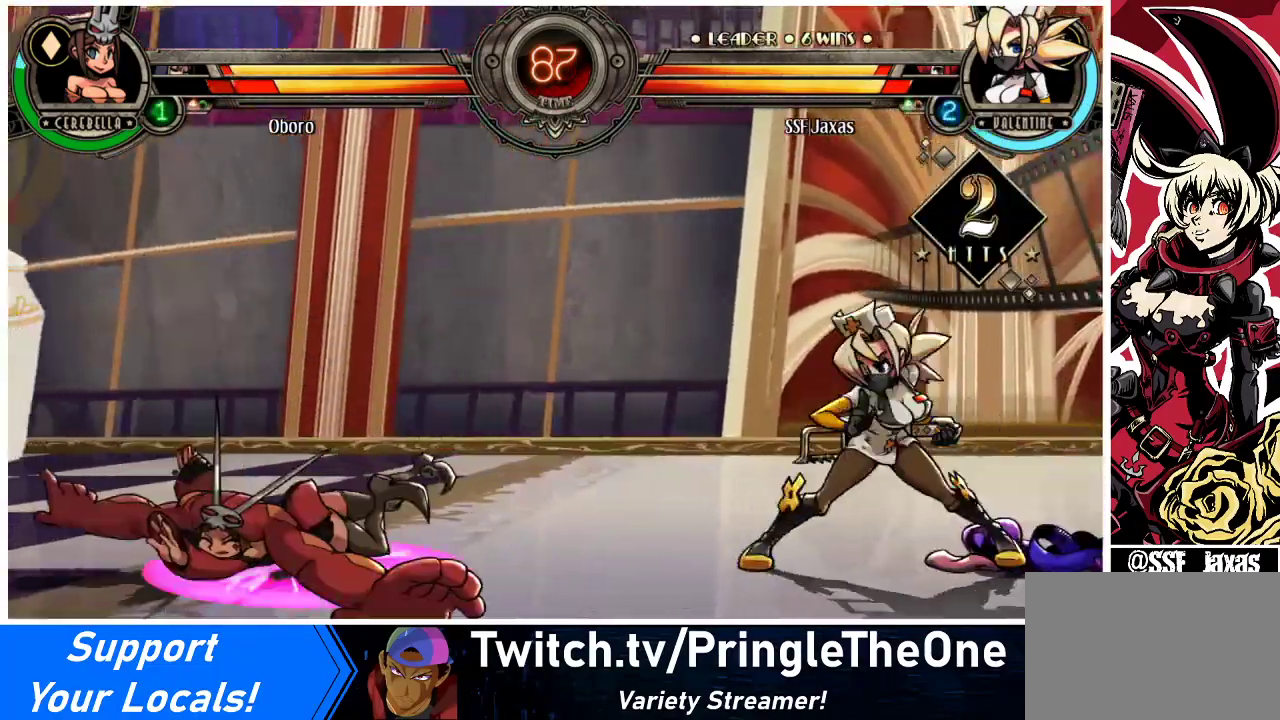
{"buttons": [], "events": [[67, "DPAD_LEFT", "down"], [500, "DPAD_LEFT", "up"]]}
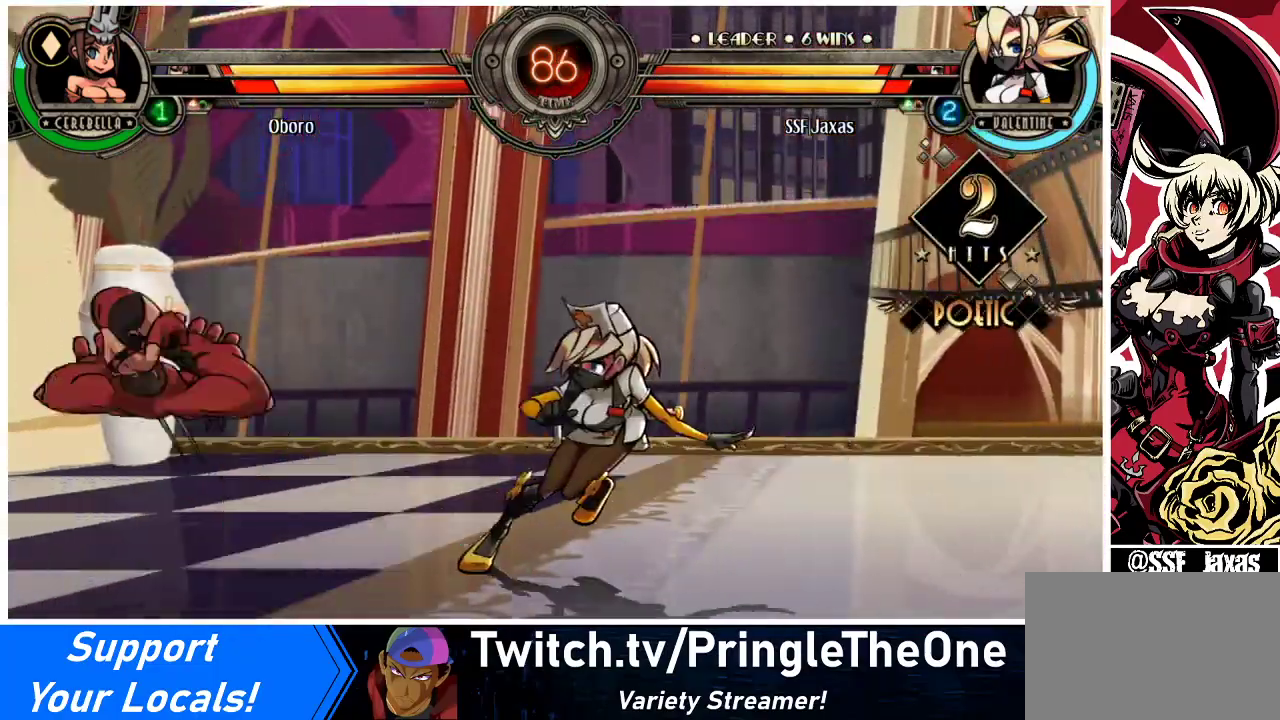
{"buttons": ["DPAD_LEFT"], "events": [[33, "DPAD_RIGHT", "down"], [67, "DPAD_RIGHT", "up"], [133, "DPAD_RIGHT", "down"], [233, "DPAD_LEFT", "down"], [233, "DPAD_RIGHT", "up"], [300, "R1", "down"], [367, "R1", "up"]]}
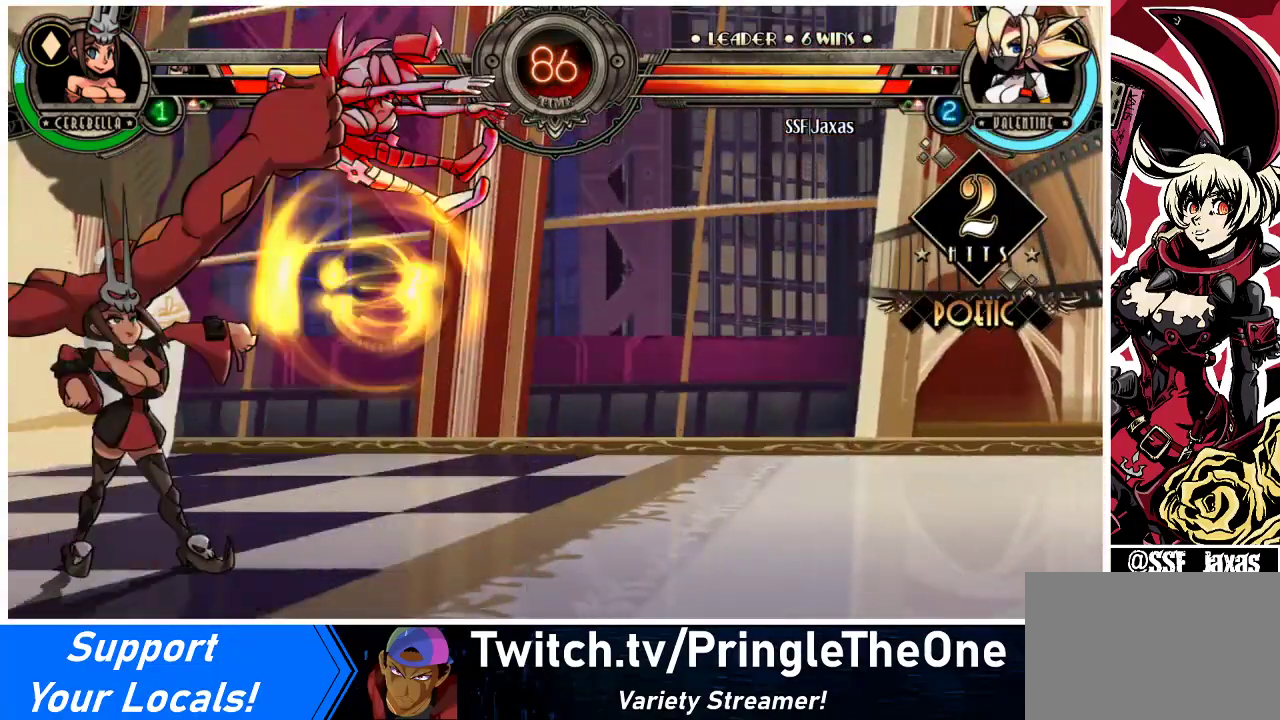
{"buttons": ["DPAD_RIGHT"], "events": [[367, "DPAD_LEFT", "up"], [367, "DPAD_RIGHT", "down"]]}
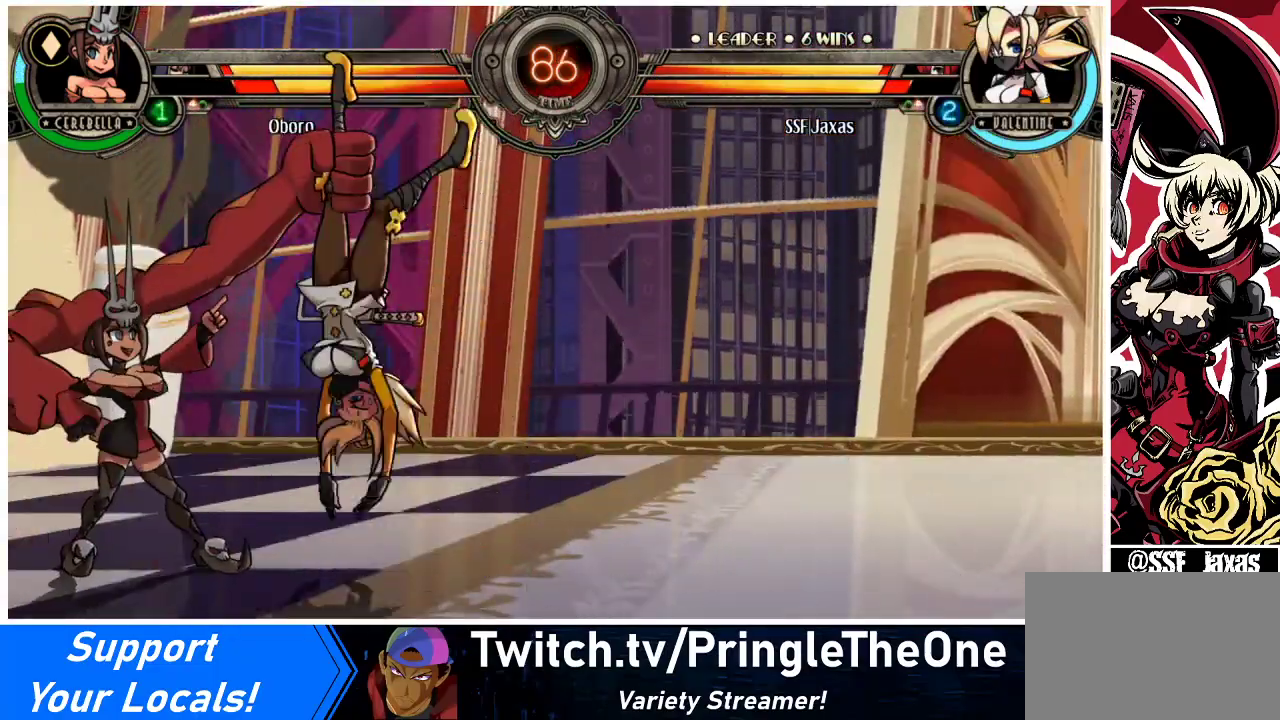
{"buttons": ["DPAD_RIGHT"], "events": []}
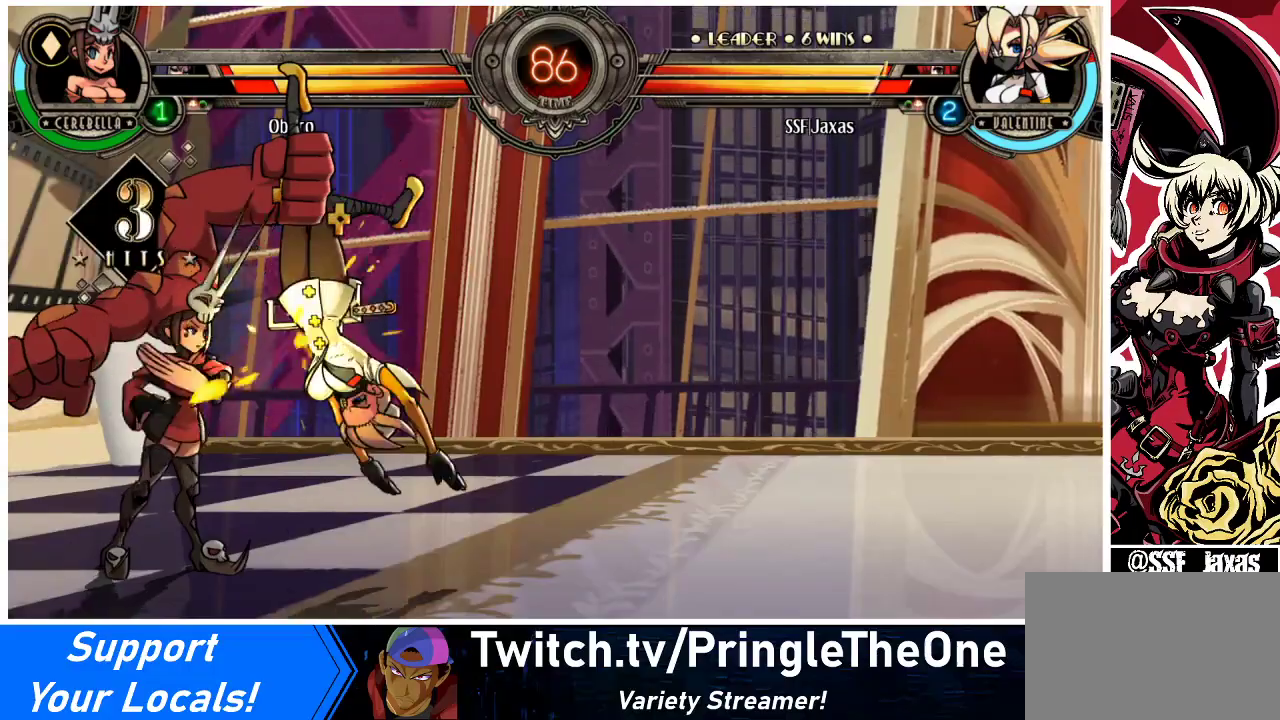
{"buttons": ["DPAD_RIGHT"], "events": []}
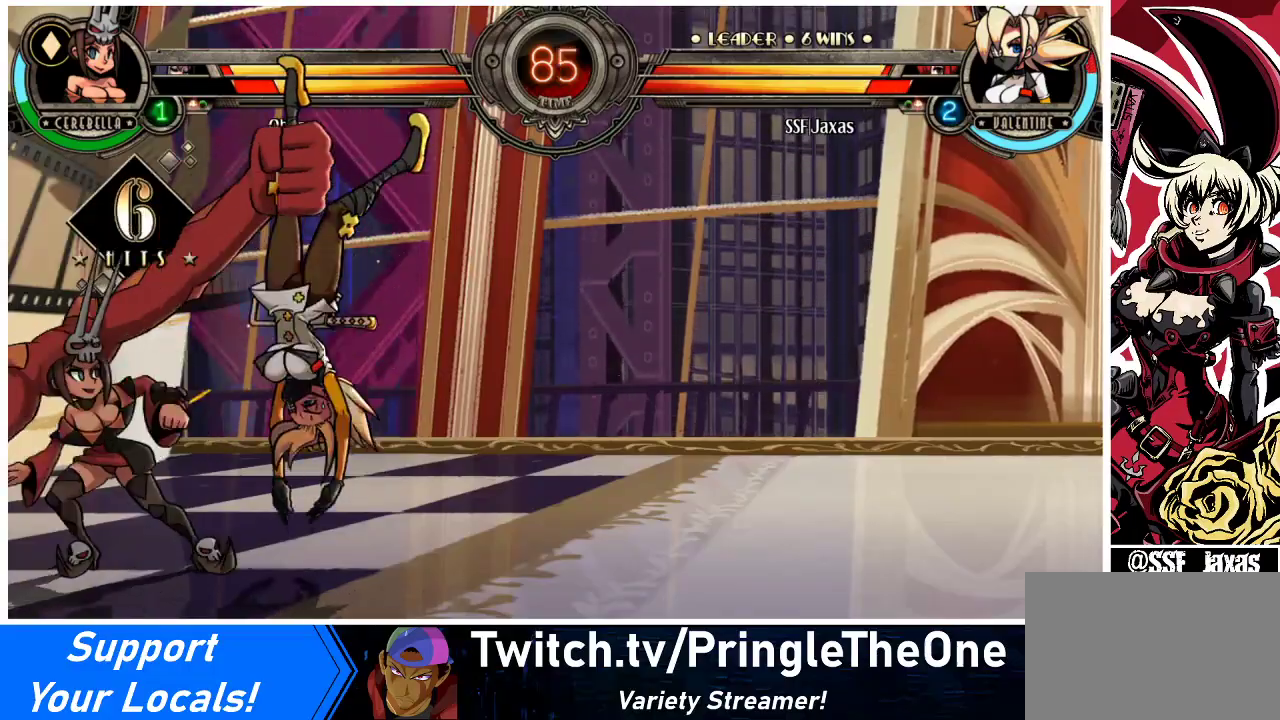
{"buttons": ["SQUARE", "DPAD_RIGHT"], "events": [[33, "SQUARE", "down"]]}
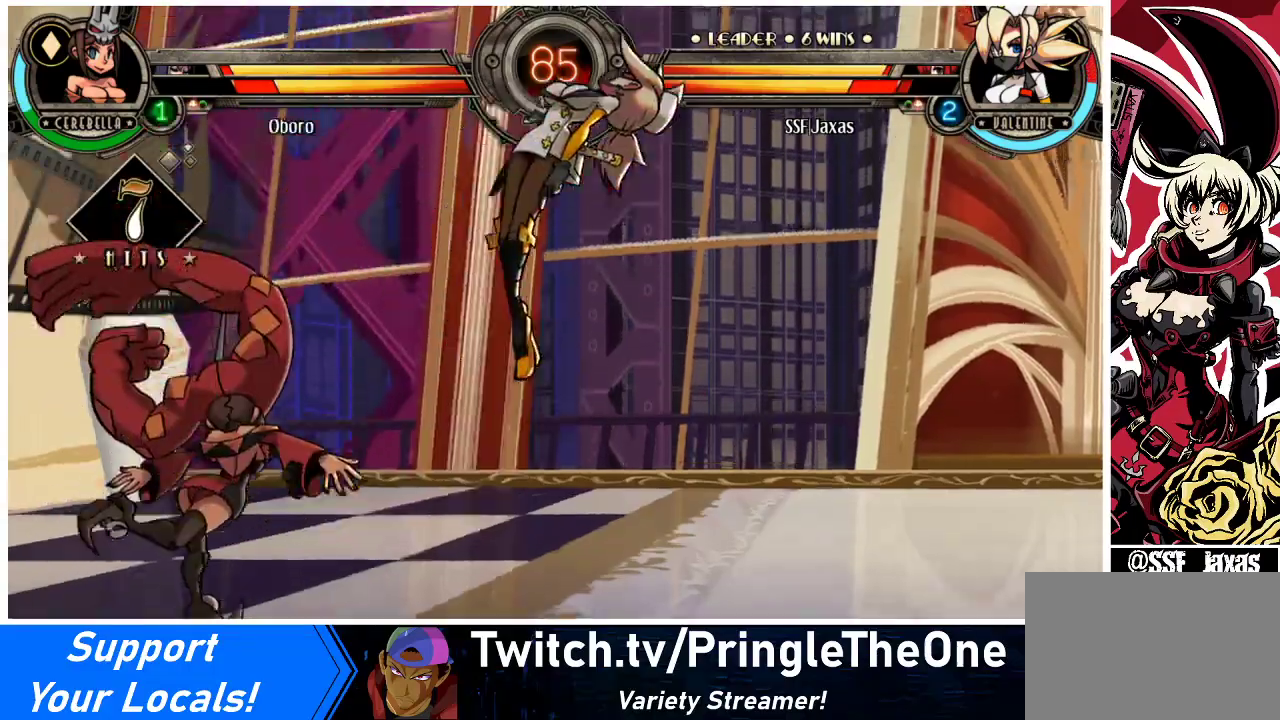
{"buttons": ["SQUARE", "DPAD_RIGHT"], "events": [[167, "SQUARE", "up"], [400, "SQUARE", "down"]]}
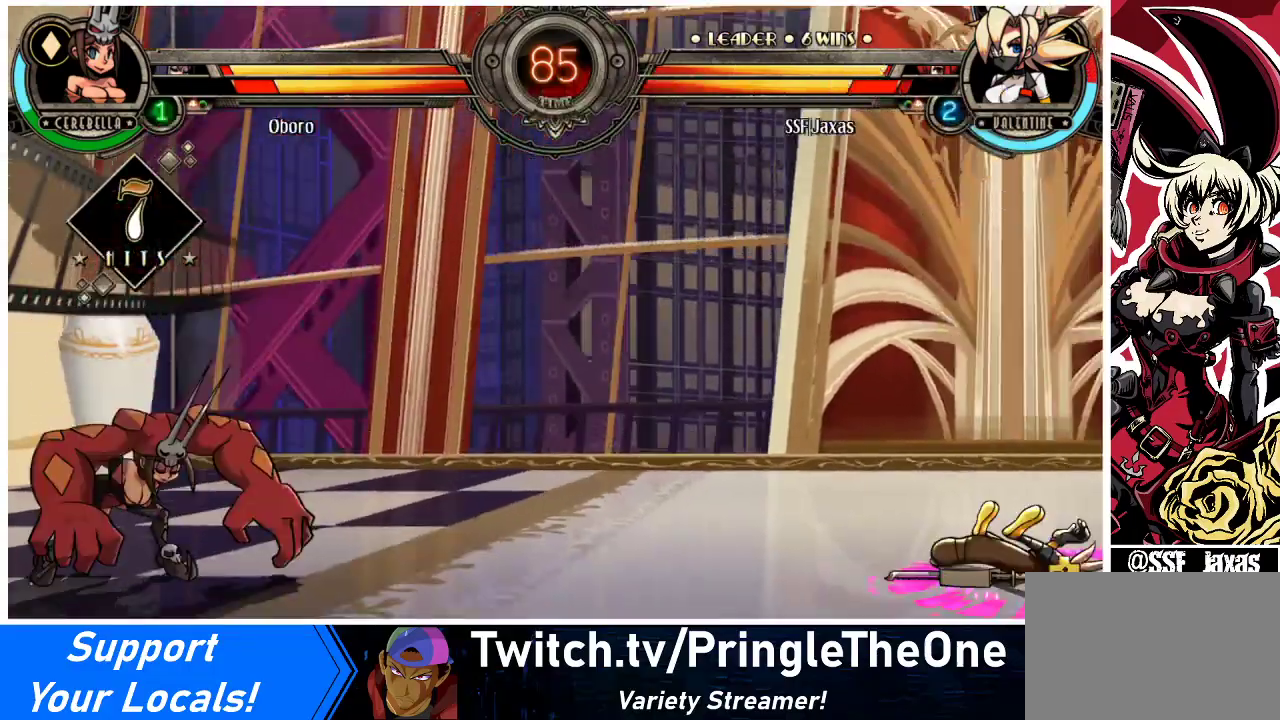
{"buttons": ["DPAD_RIGHT"], "events": [[67, "SQUARE", "up"]]}
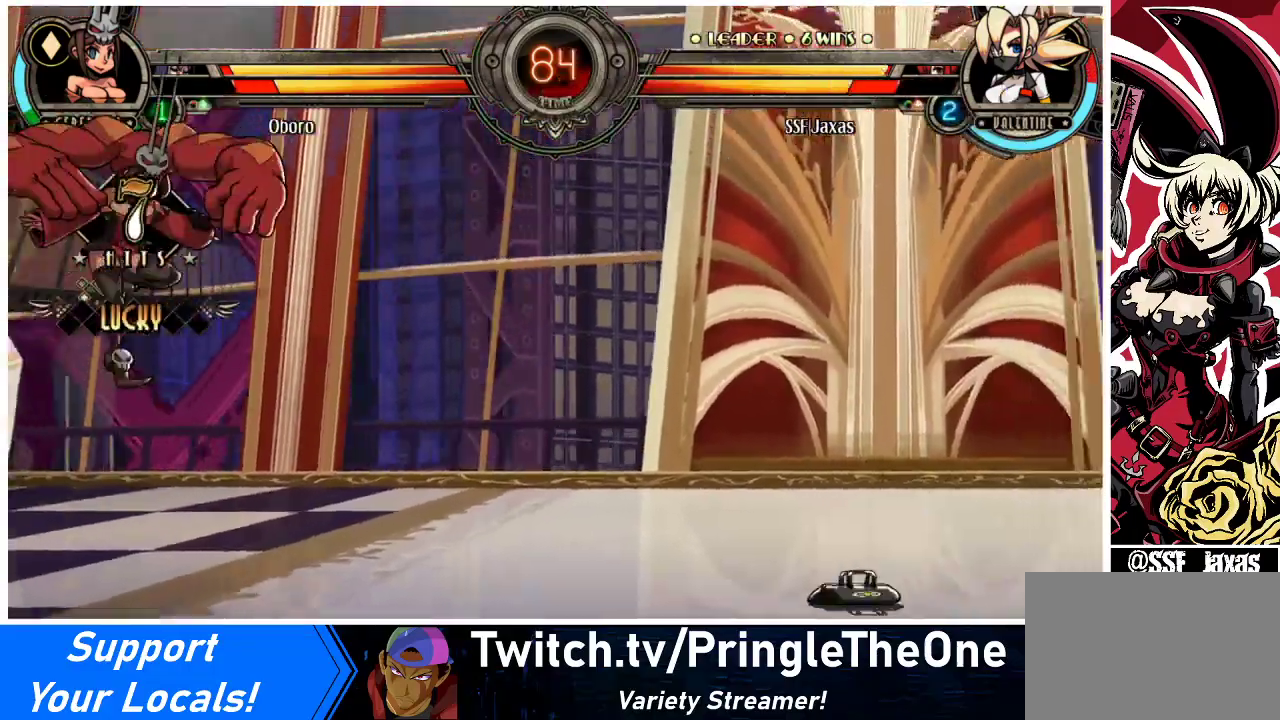
{"buttons": ["DPAD_DOWN", "DPAD_LEFT"], "events": [[300, "DPAD_UP", "down"], [400, "DPAD_RIGHT", "up"], [433, "DPAD_DOWN", "down"], [433, "DPAD_UP", "up"], [500, "DPAD_LEFT", "down"]]}
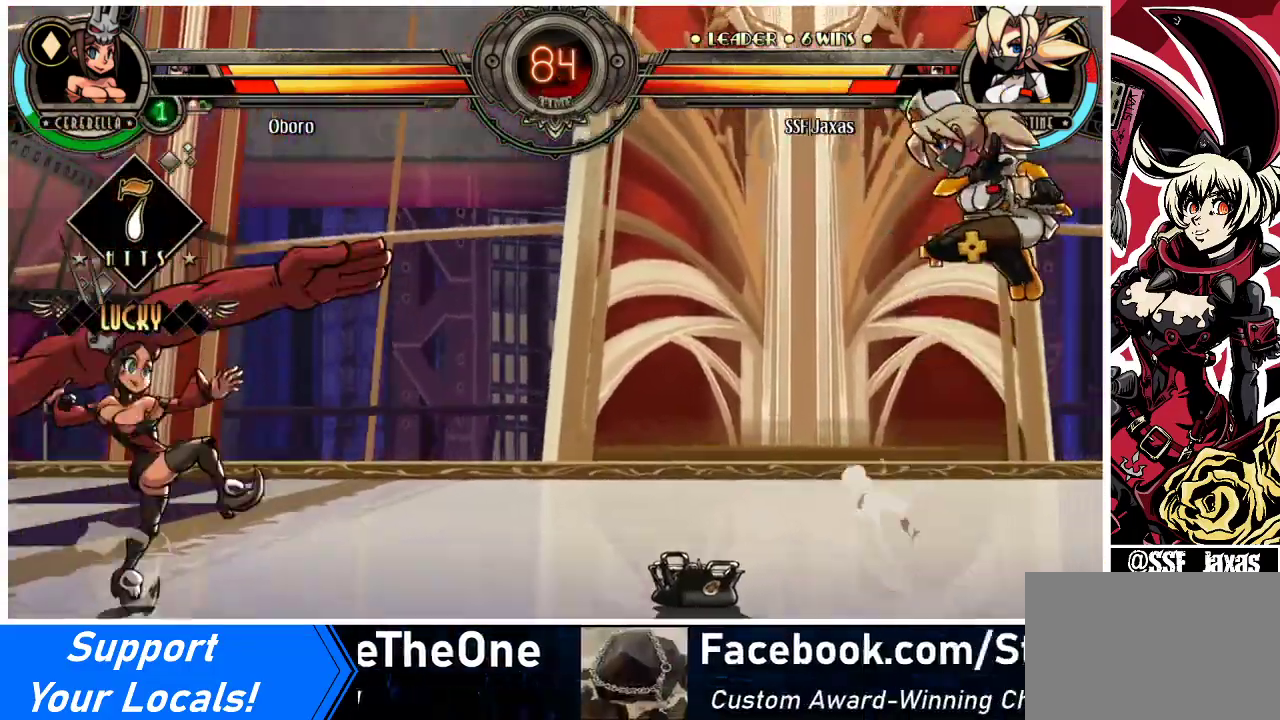
{"buttons": [], "events": [[33, "DPAD_DOWN", "up"], [67, "R1", "down"], [100, "DPAD_LEFT", "up"], [133, "R1", "up"]]}
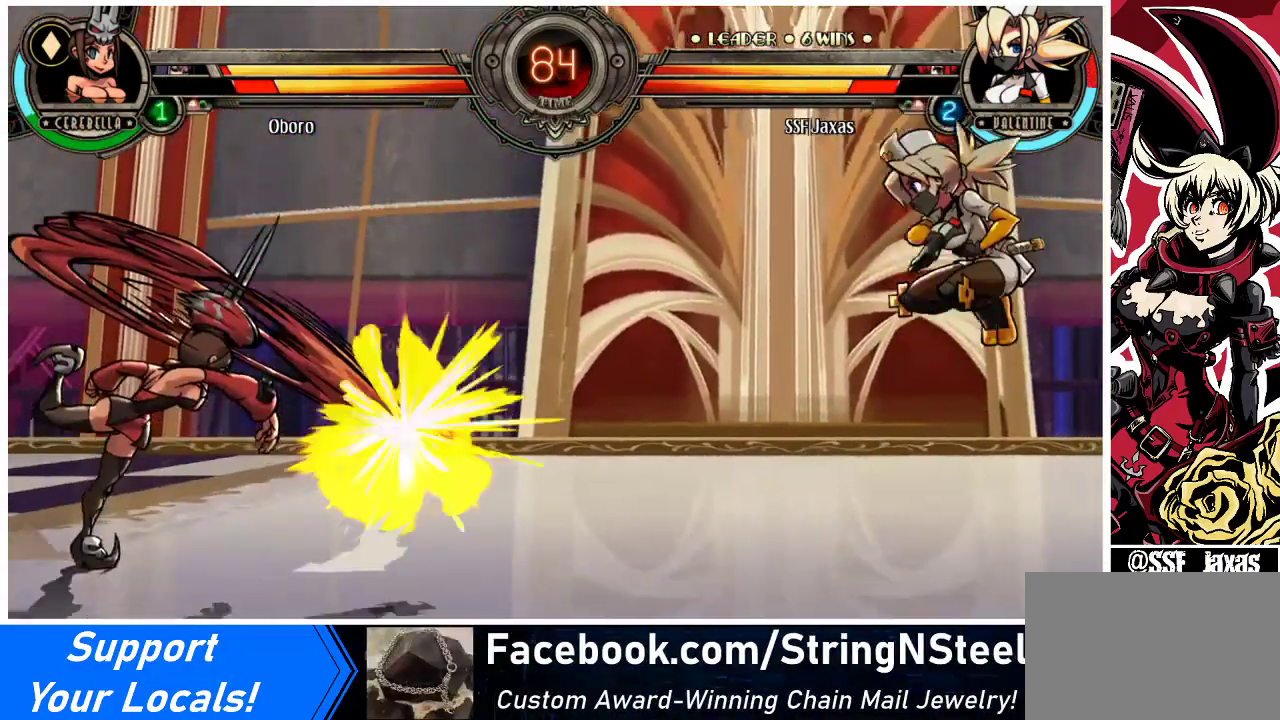
{"buttons": ["DPAD_UP", "DPAD_LEFT"], "events": [[167, "DPAD_LEFT", "down"], [233, "DPAD_LEFT", "up"], [300, "DPAD_LEFT", "down"], [467, "DPAD_UP", "down"]]}
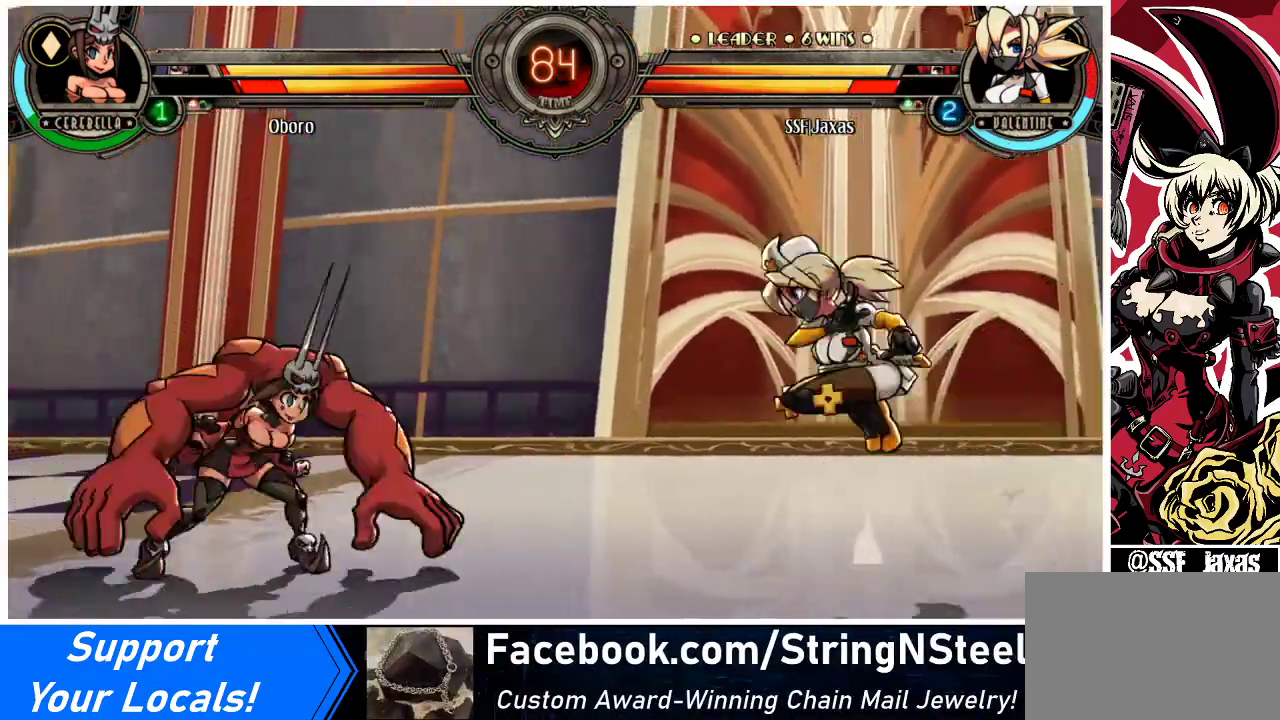
{"buttons": [], "events": [[33, "DPAD_LEFT", "up"], [67, "DPAD_UP", "up"], [167, "DPAD_RIGHT", "down"], [200, "DPAD_RIGHT", "up"], [267, "DPAD_RIGHT", "down"], [367, "DPAD_RIGHT", "up"]]}
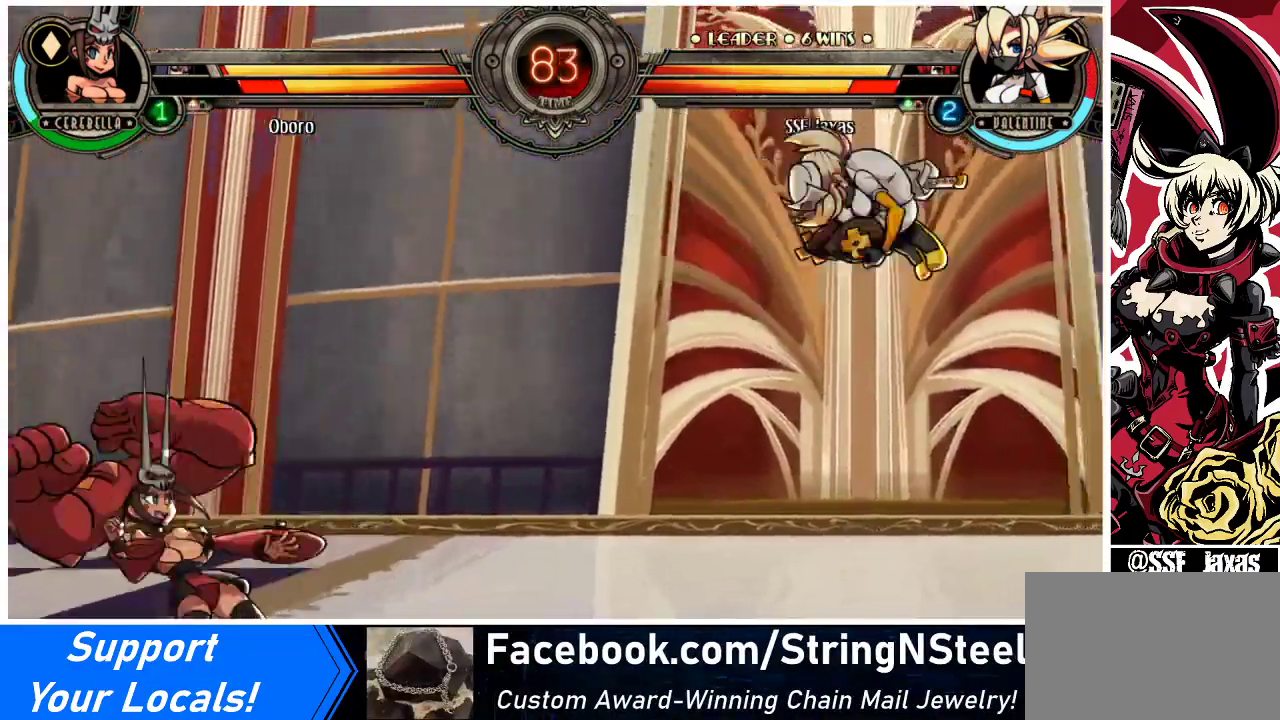
{"buttons": [], "events": [[67, "DPAD_DOWN", "down"], [100, "DPAD_LEFT", "down"], [133, "DPAD_DOWN", "up"], [167, "R1", "down"], [200, "DPAD_LEFT", "up"], [267, "R1", "up"]]}
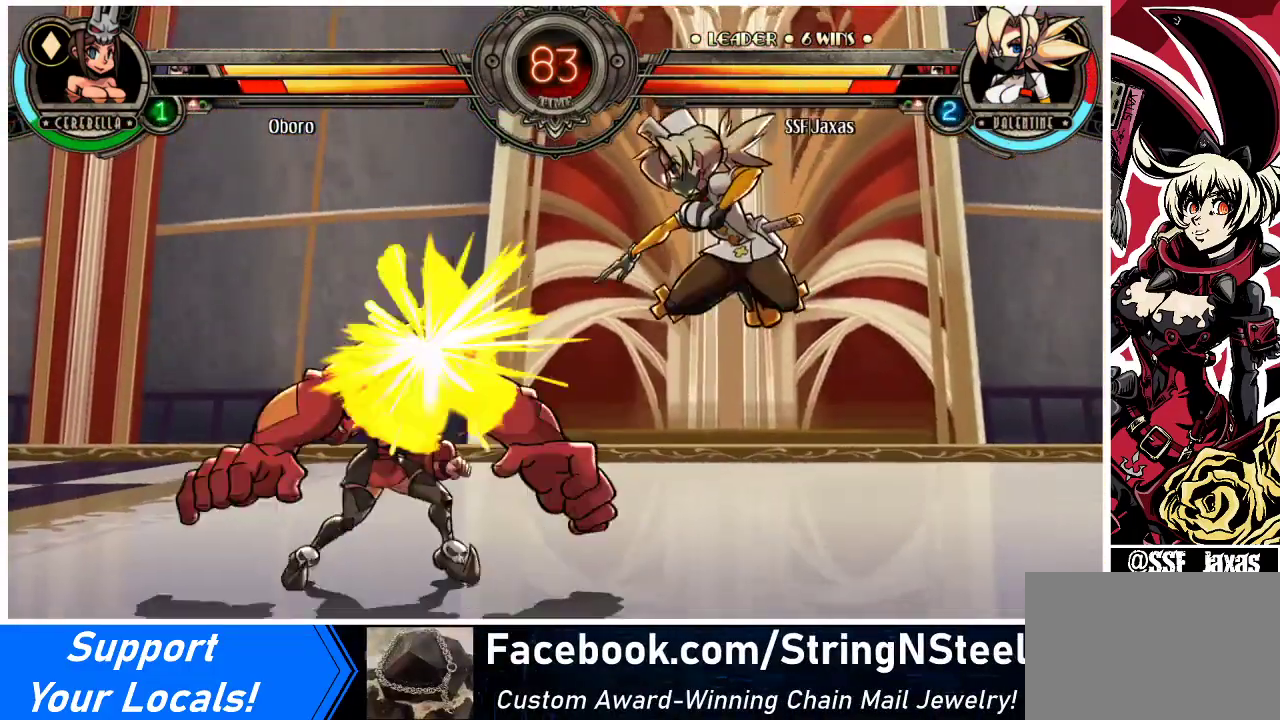
{"buttons": ["R2"], "events": [[300, "DPAD_LEFT", "down"], [367, "DPAD_UP", "down"], [467, "DPAD_LEFT", "up"], [467, "DPAD_UP", "up"], [467, "R2", "down"]]}
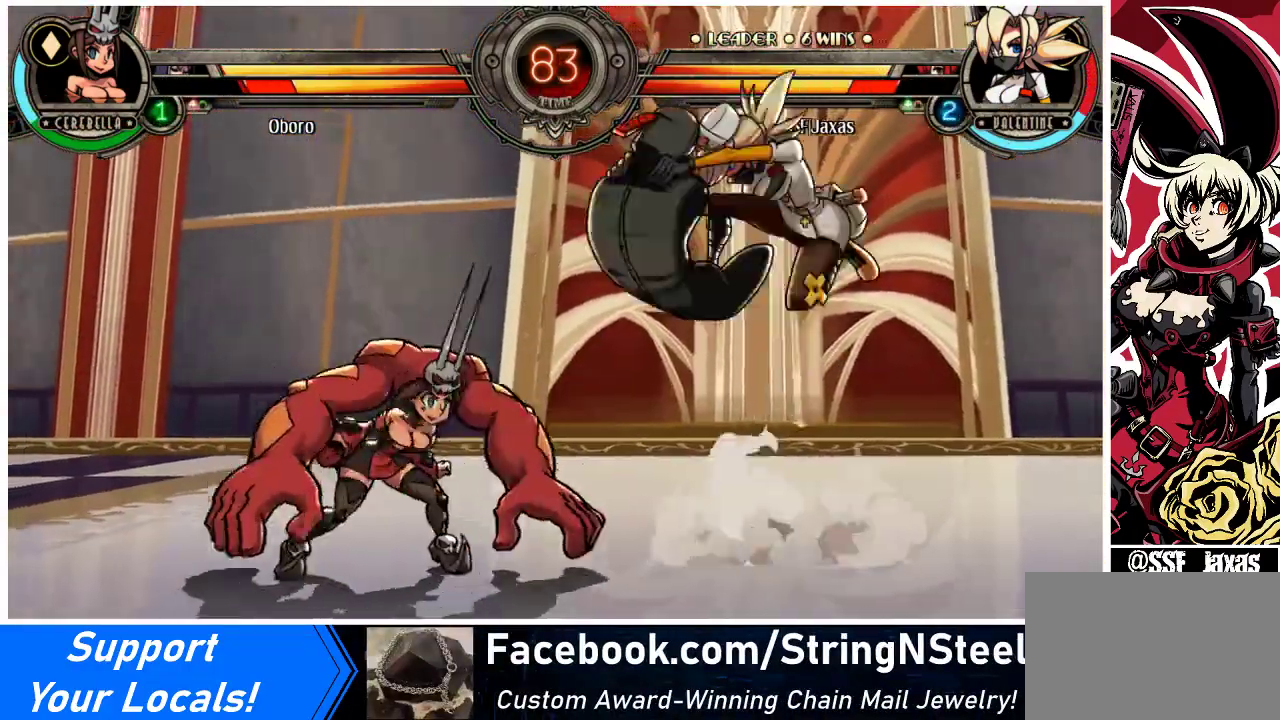
{"buttons": [], "events": [[33, "R2", "up"], [433, "DPAD_LEFT", "down"], [467, "DPAD_LEFT", "up"]]}